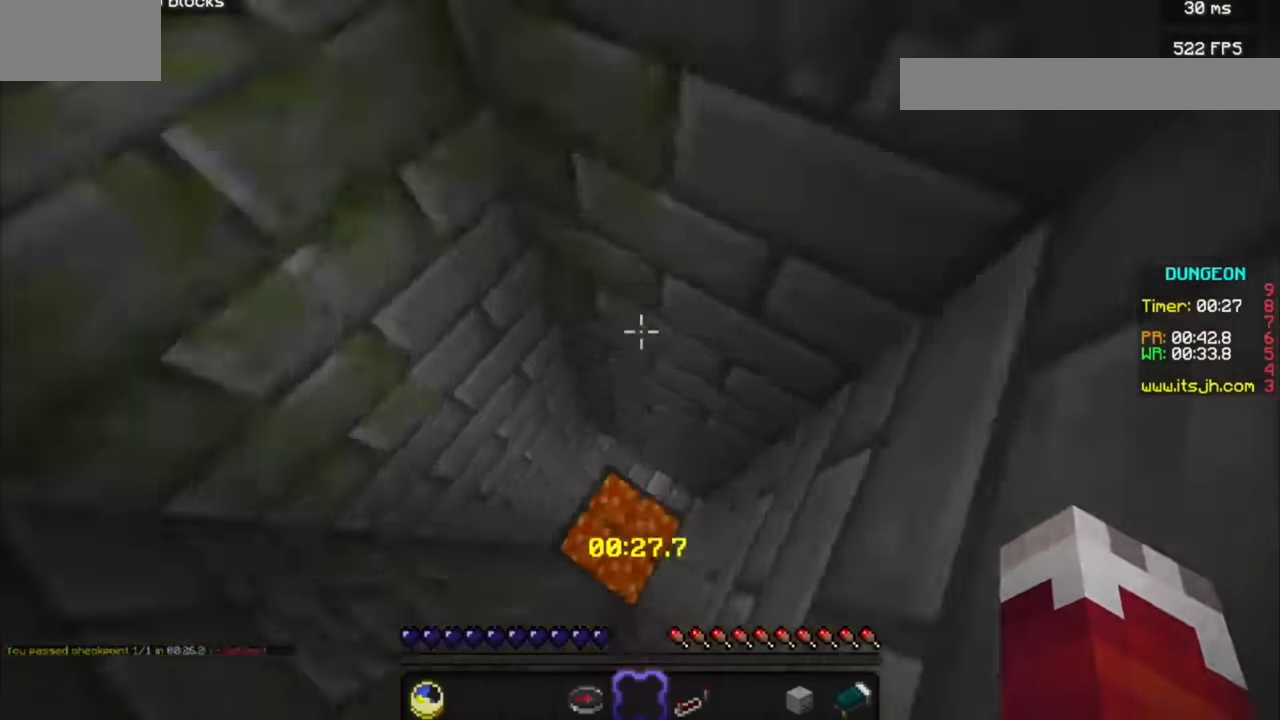
Gameplay with keyboard and mouse; each line is a JSON object with the keys and mouse buttons held at the frame after it. "events" lists presses ("down") and releases ("up") of "a", "d", "s", "mouse_left" and "mouse_right" between this image and that frame as [ms after this image, input, new state], when the widget could be followed in between. "mouse_left", "mouse_right" = the "left", "right" buttons of the "mouse" list. No other keys are recorded. Fast repeated clicks can show as one long hold. Mouse movement is not recorded.
{"keys": [], "mouse": [], "events": [[66, "a", "down"], [466, "a", "up"]]}
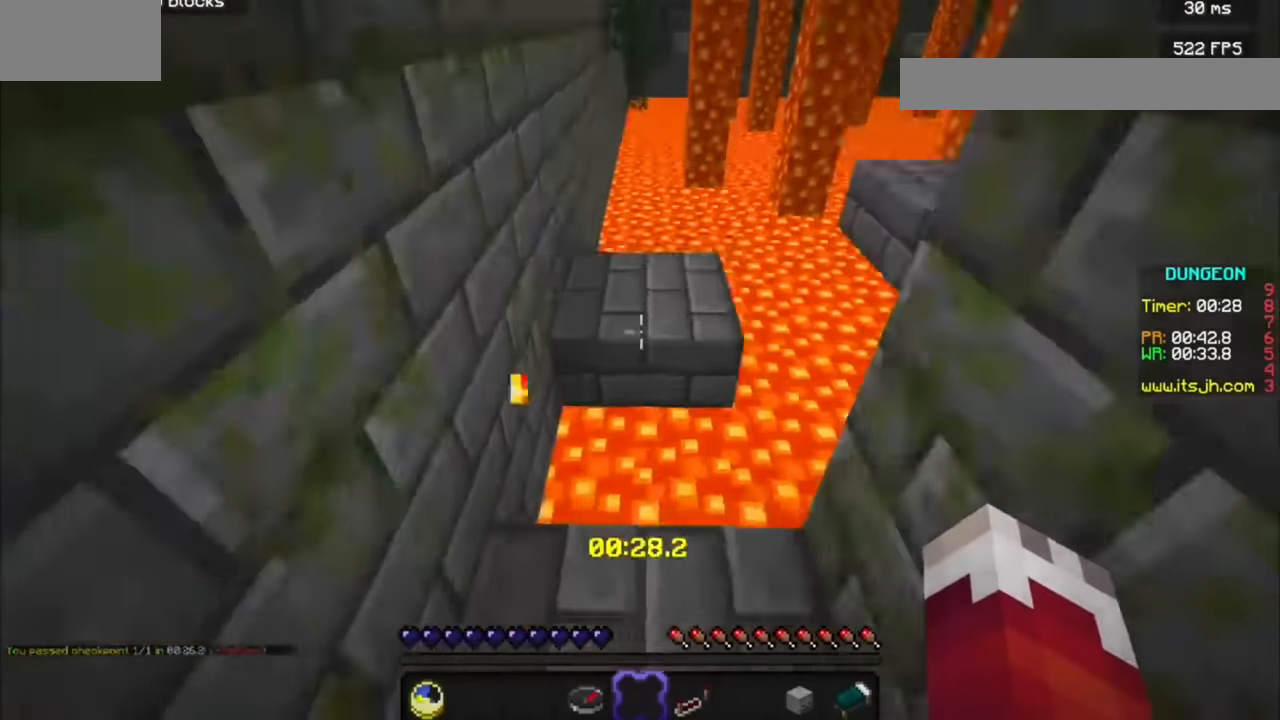
{"keys": ["a"], "mouse": [], "events": [[433, "a", "down"]]}
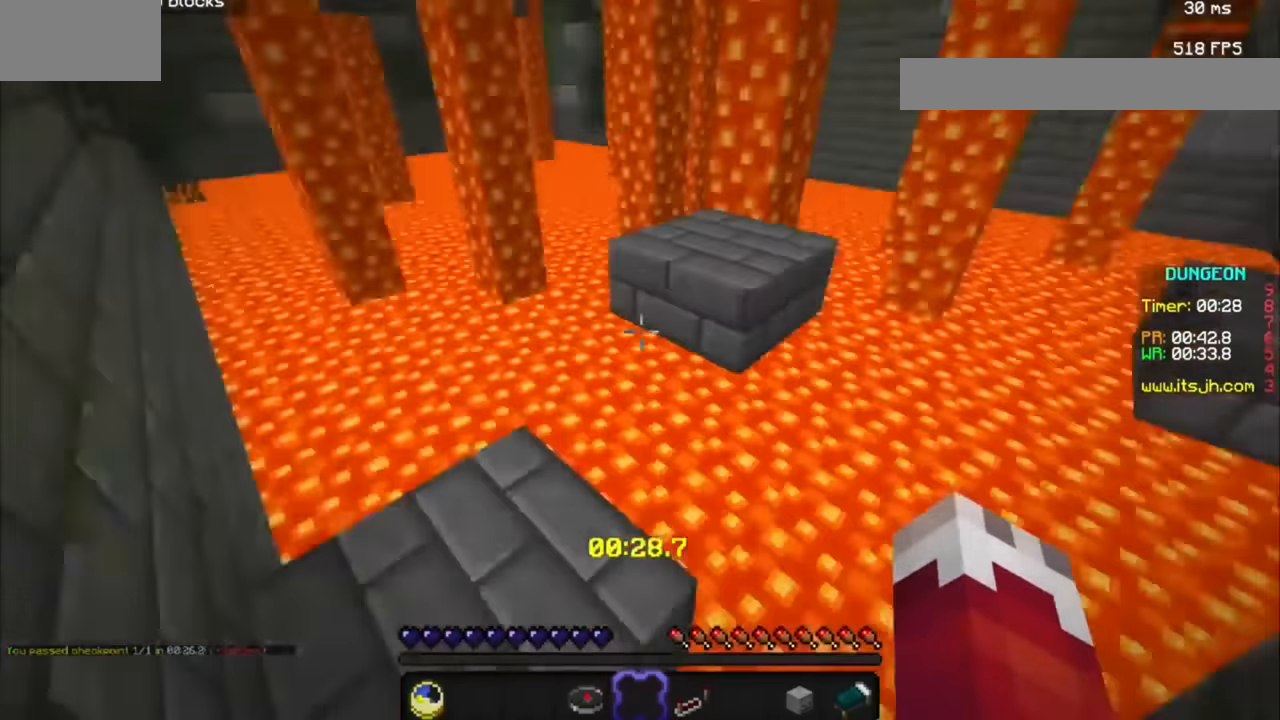
{"keys": [], "mouse": [], "events": [[133, "a", "up"]]}
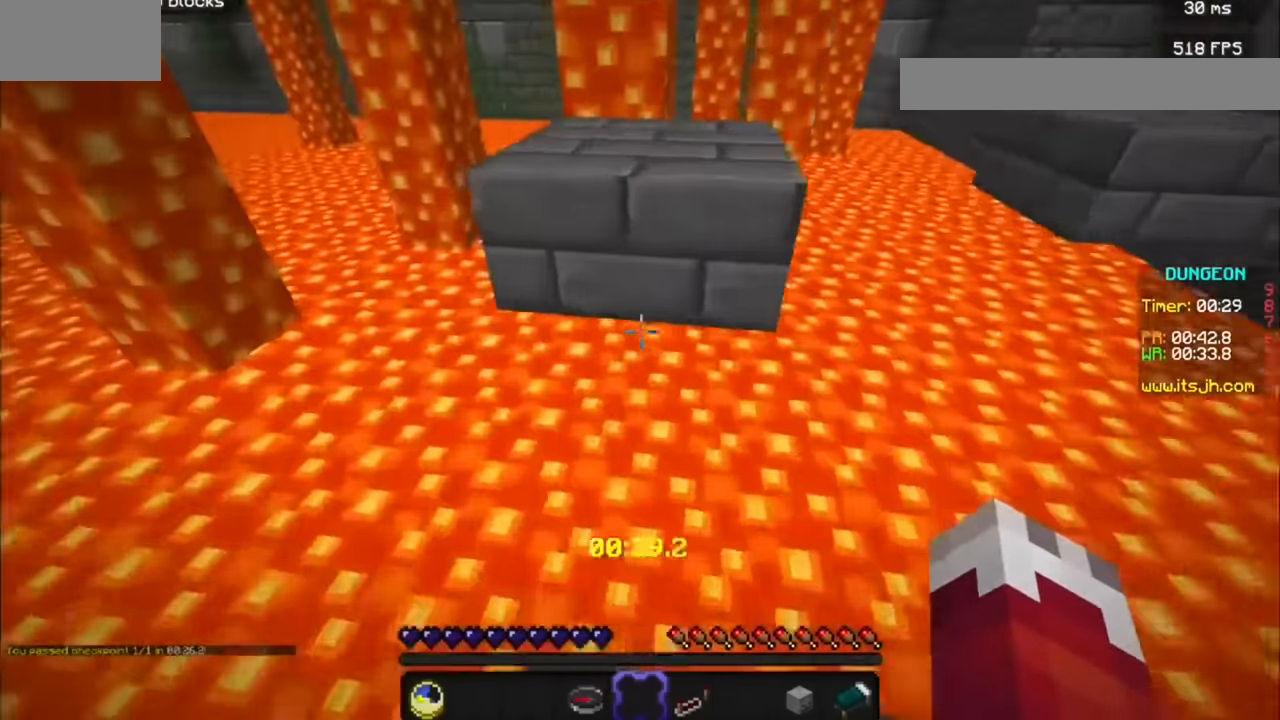
{"keys": [], "mouse": [], "events": [[200, "a", "down"], [466, "a", "up"]]}
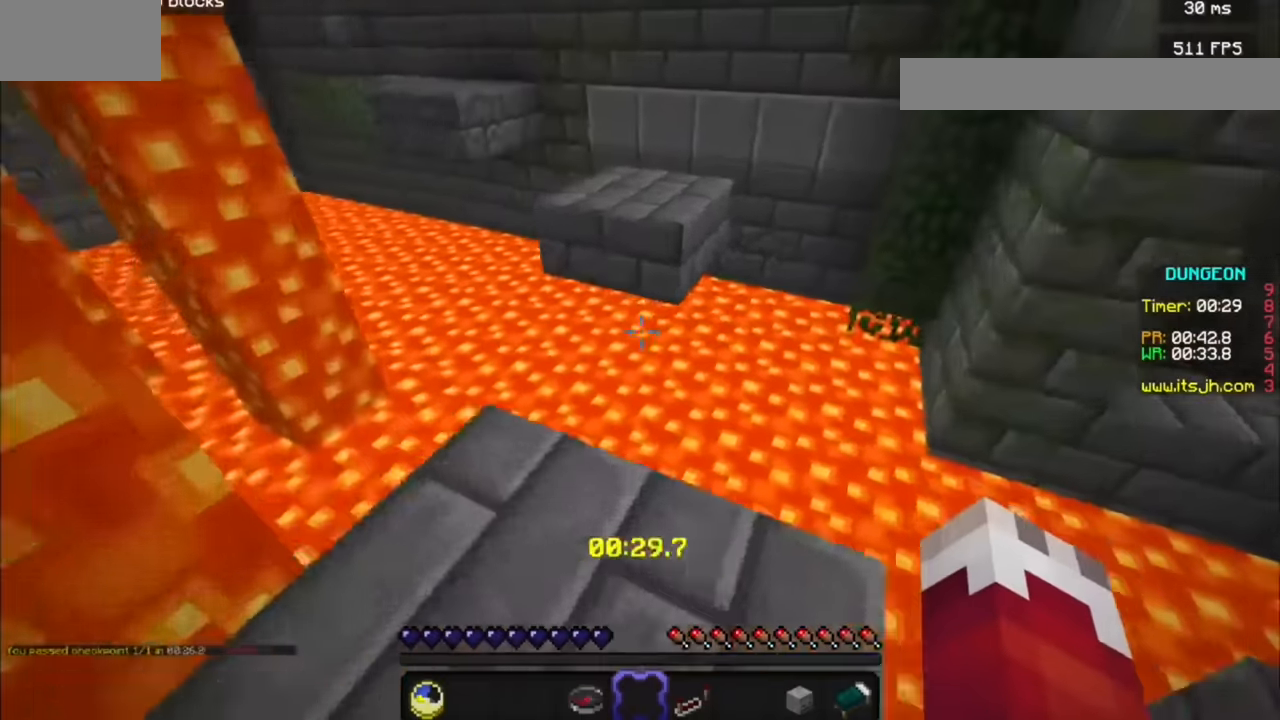
{"keys": [], "mouse": [], "events": []}
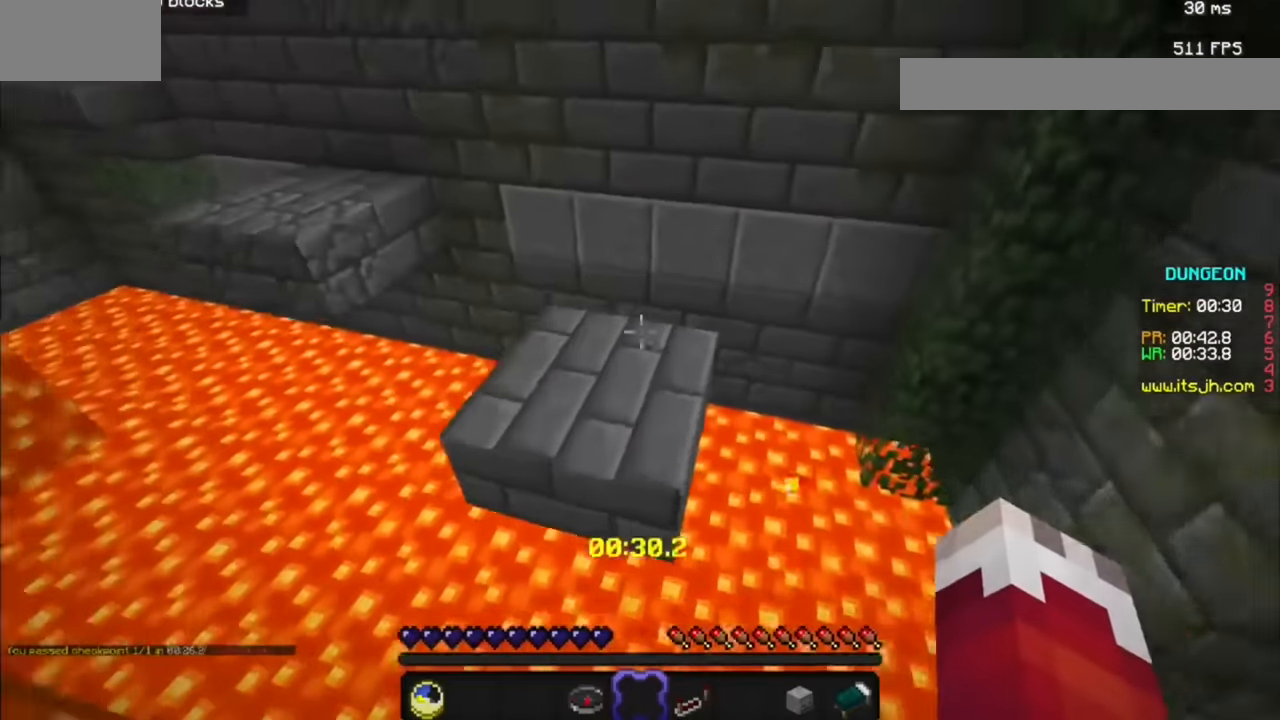
{"keys": [], "mouse": [], "events": [[100, "d", "down"], [433, "d", "up"]]}
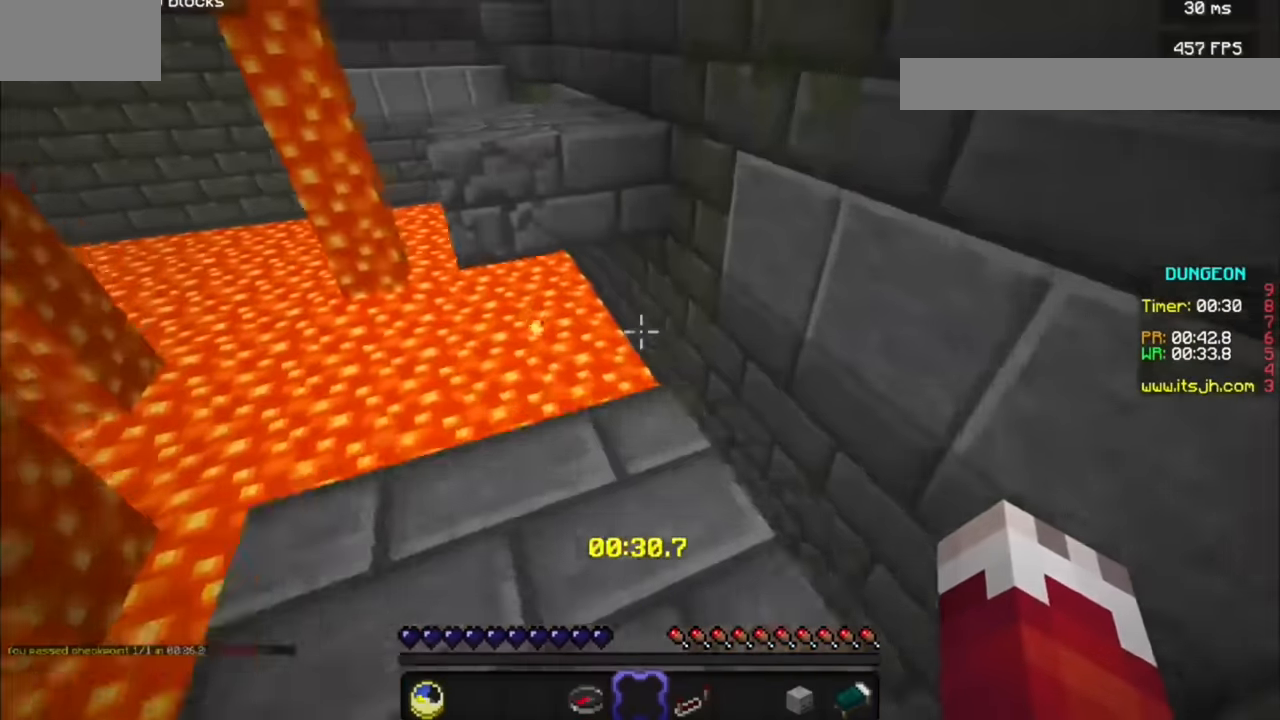
{"keys": [], "mouse": [], "events": []}
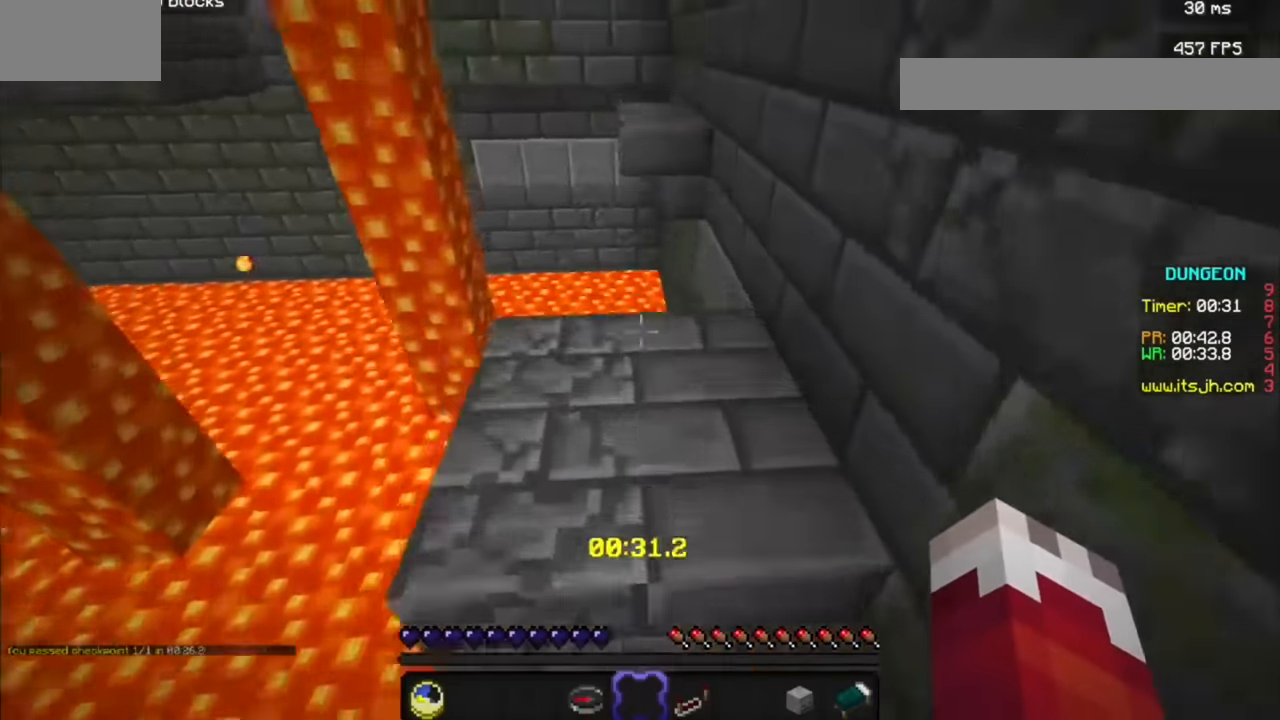
{"keys": [], "mouse": [], "events": []}
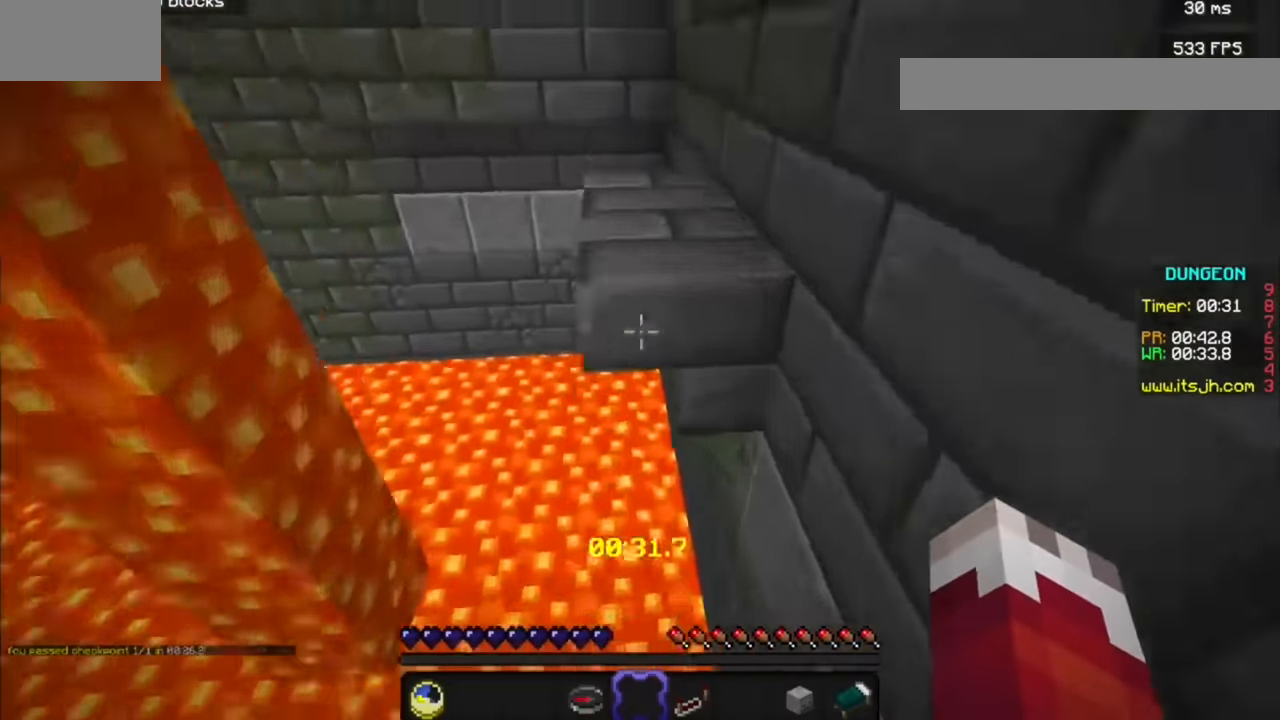
{"keys": [], "mouse": [], "events": [[166, "d", "down"], [300, "d", "up"]]}
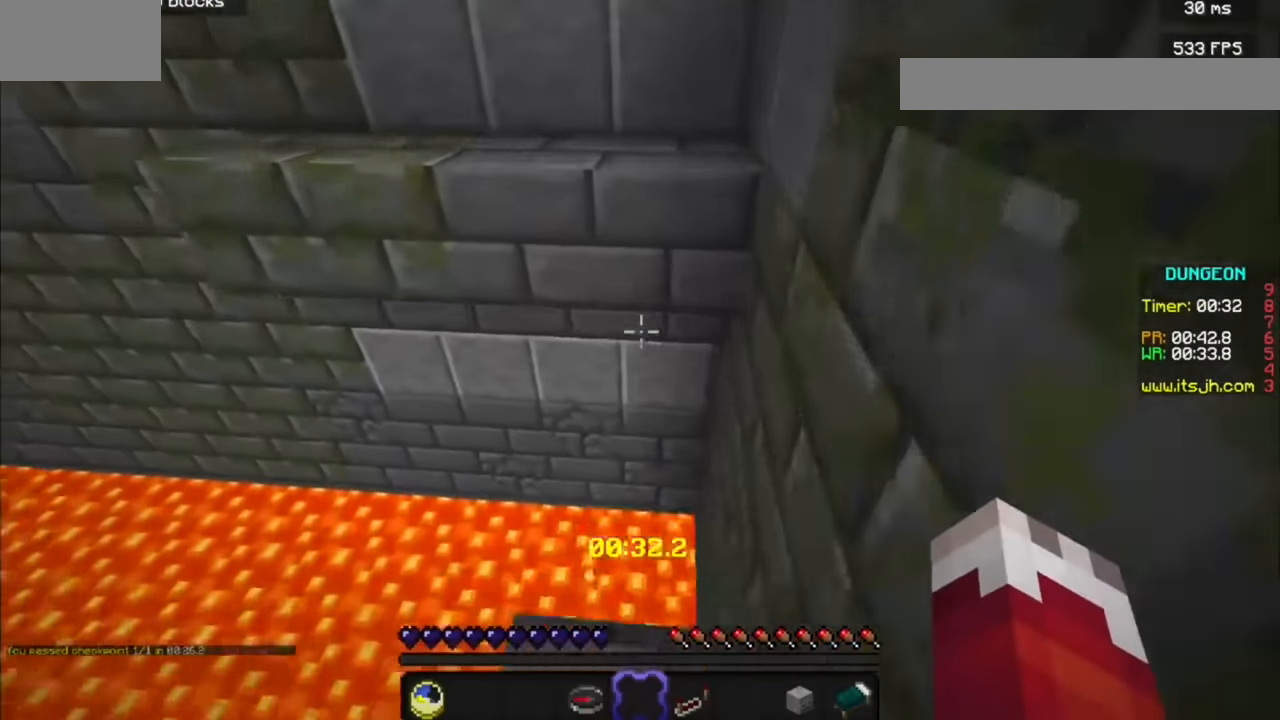
{"keys": [], "mouse": [], "events": [[233, "d", "down"], [466, "d", "up"]]}
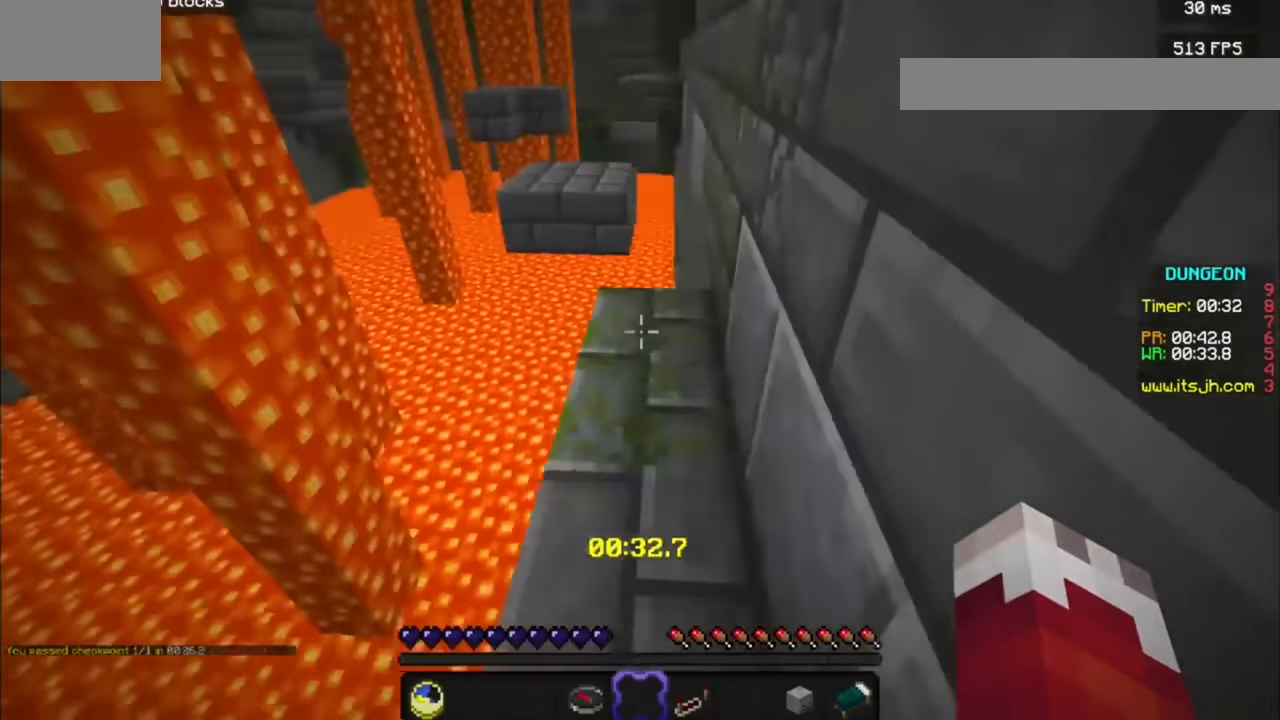
{"keys": [], "mouse": [], "events": []}
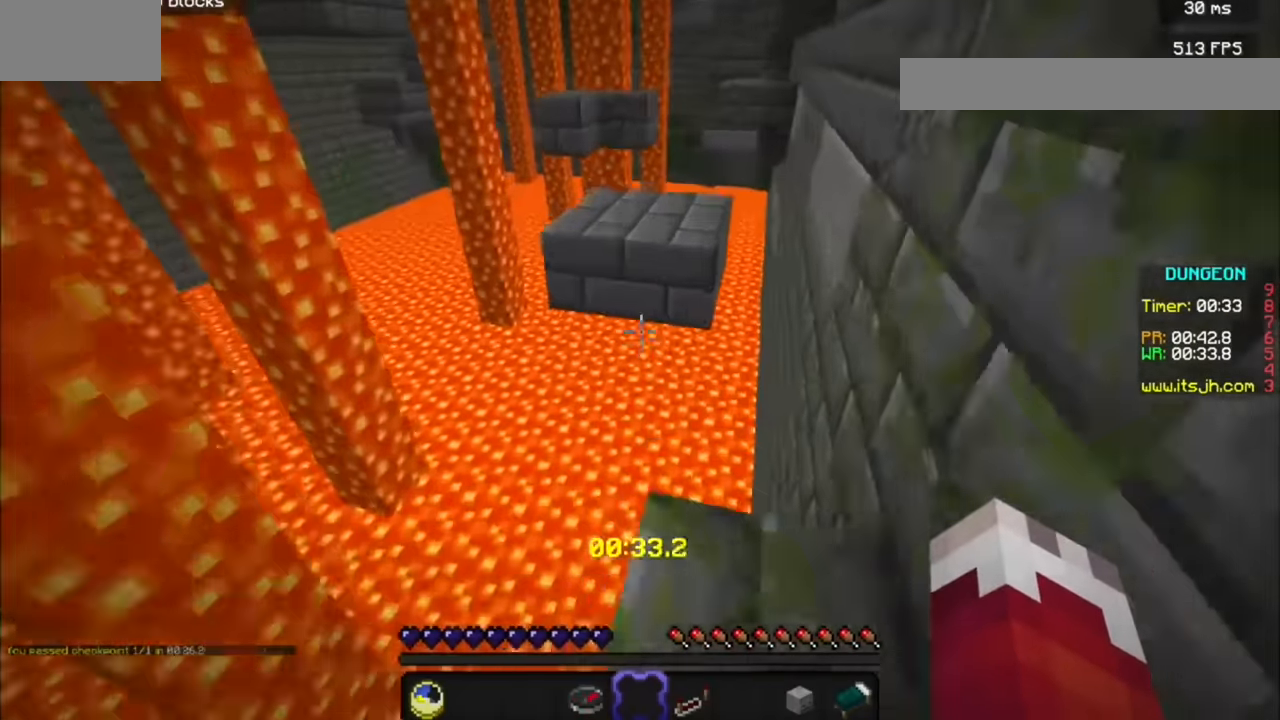
{"keys": [], "mouse": [], "events": []}
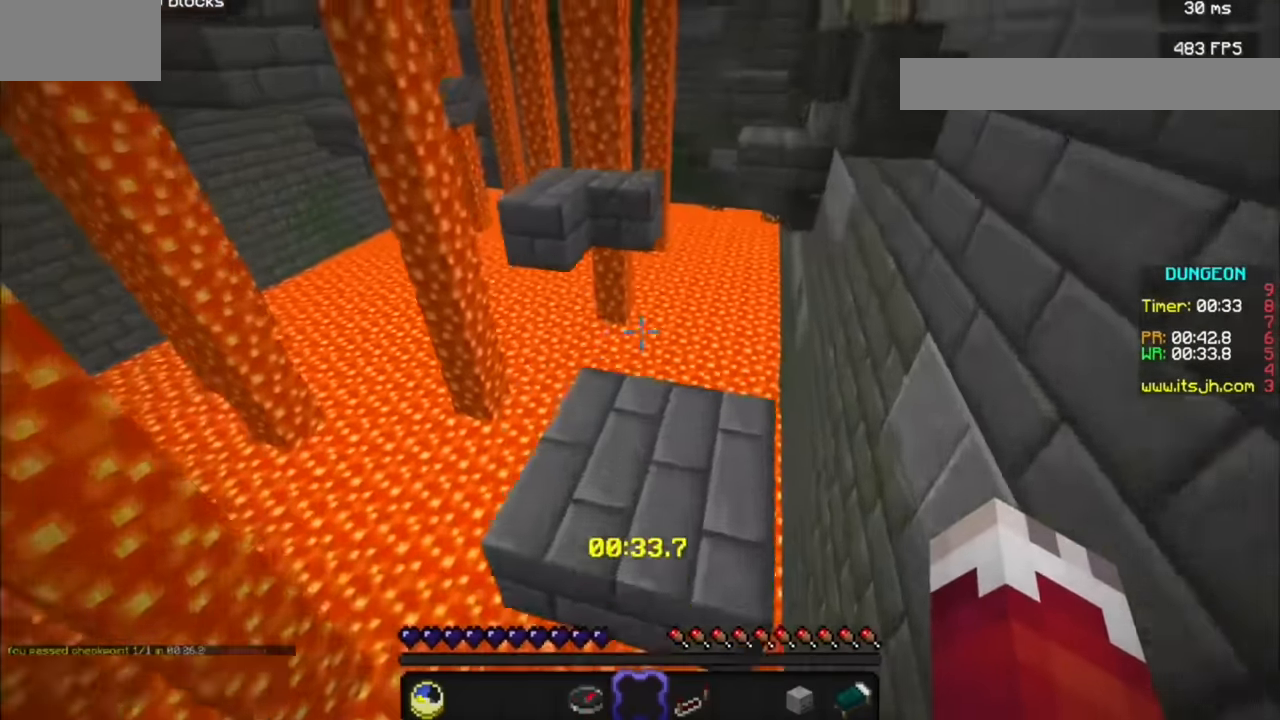
{"keys": [], "mouse": [], "events": [[33, "a", "down"], [233, "a", "up"]]}
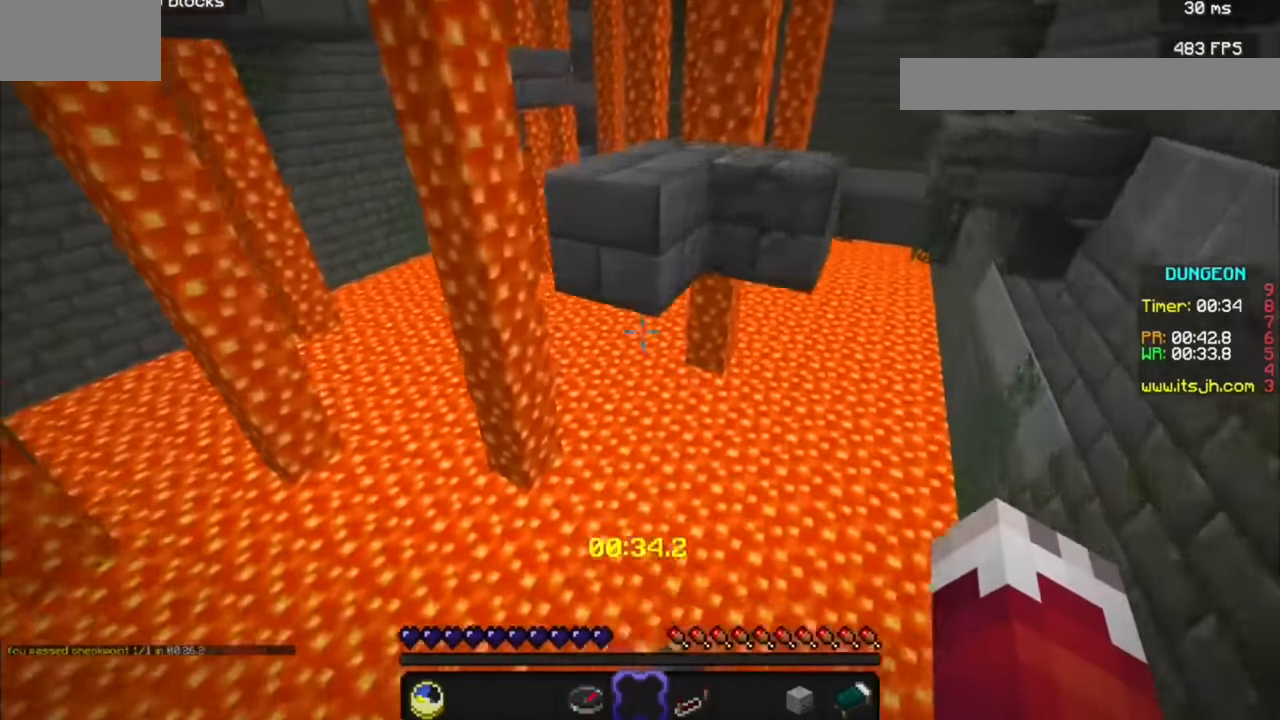
{"keys": [], "mouse": [], "events": []}
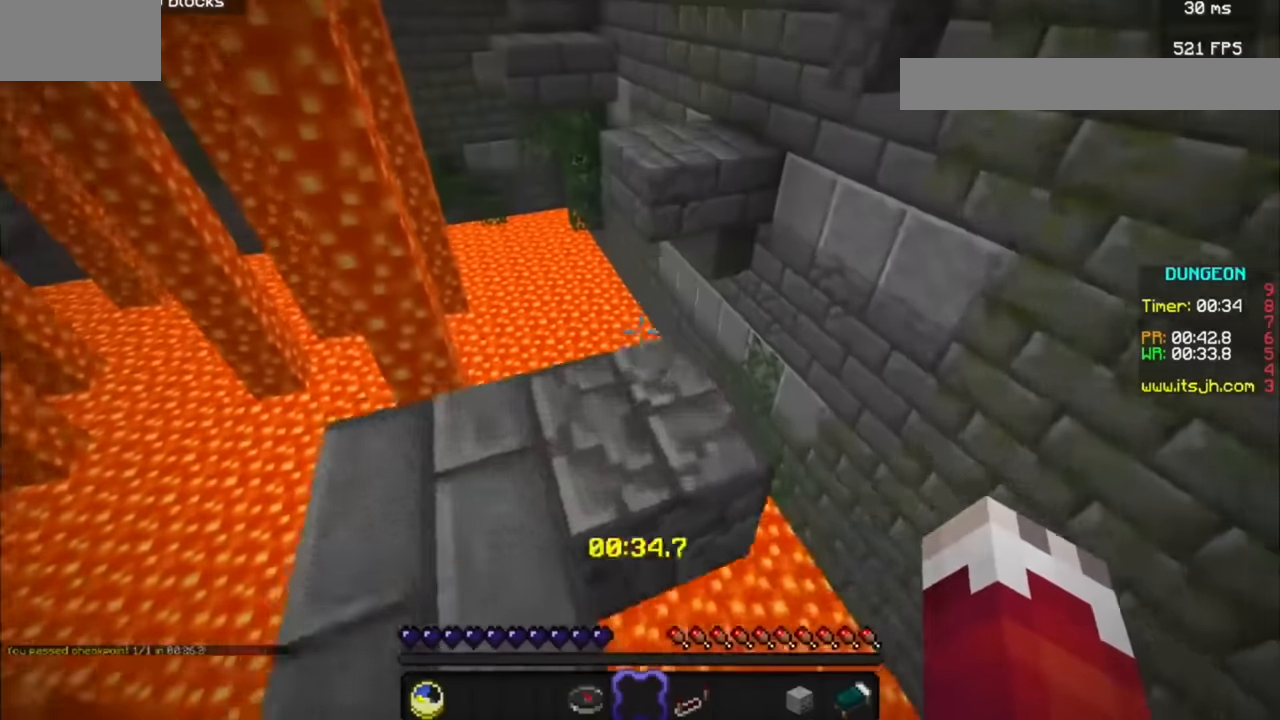
{"keys": [], "mouse": [], "events": [[66, "d", "down"], [266, "d", "up"]]}
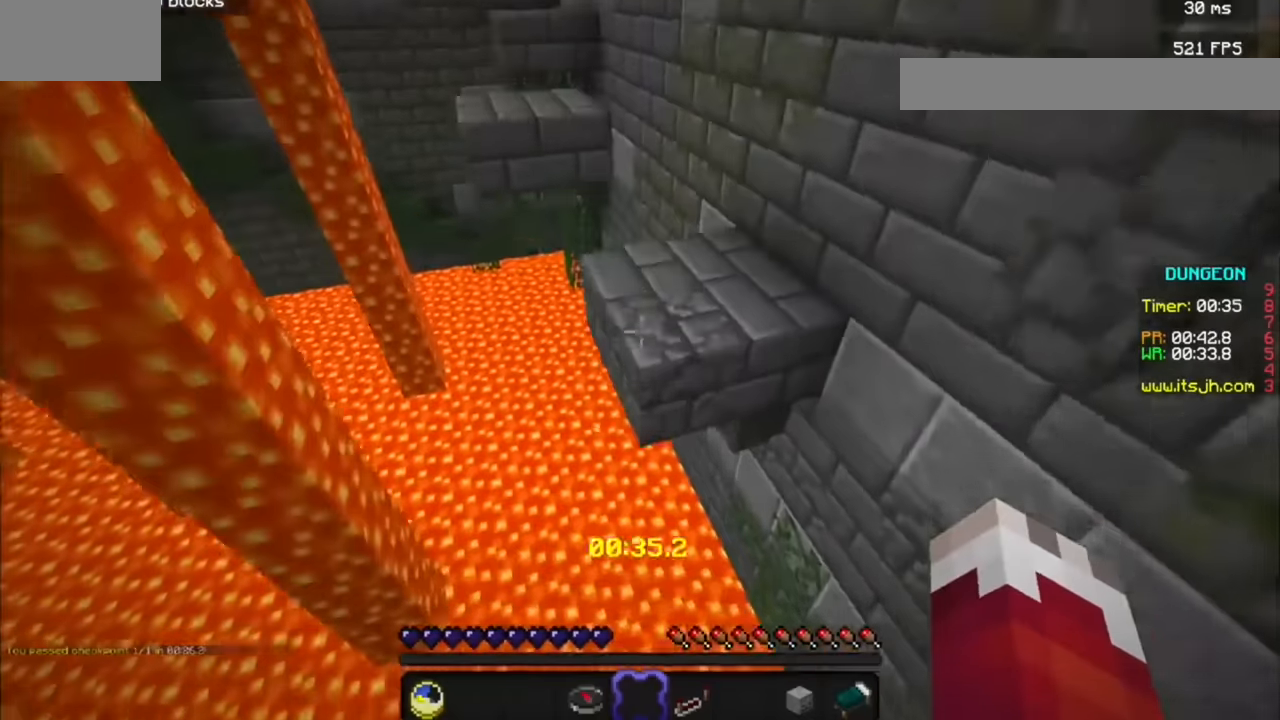
{"keys": [], "mouse": [], "events": [[233, "d", "down"], [433, "d", "up"]]}
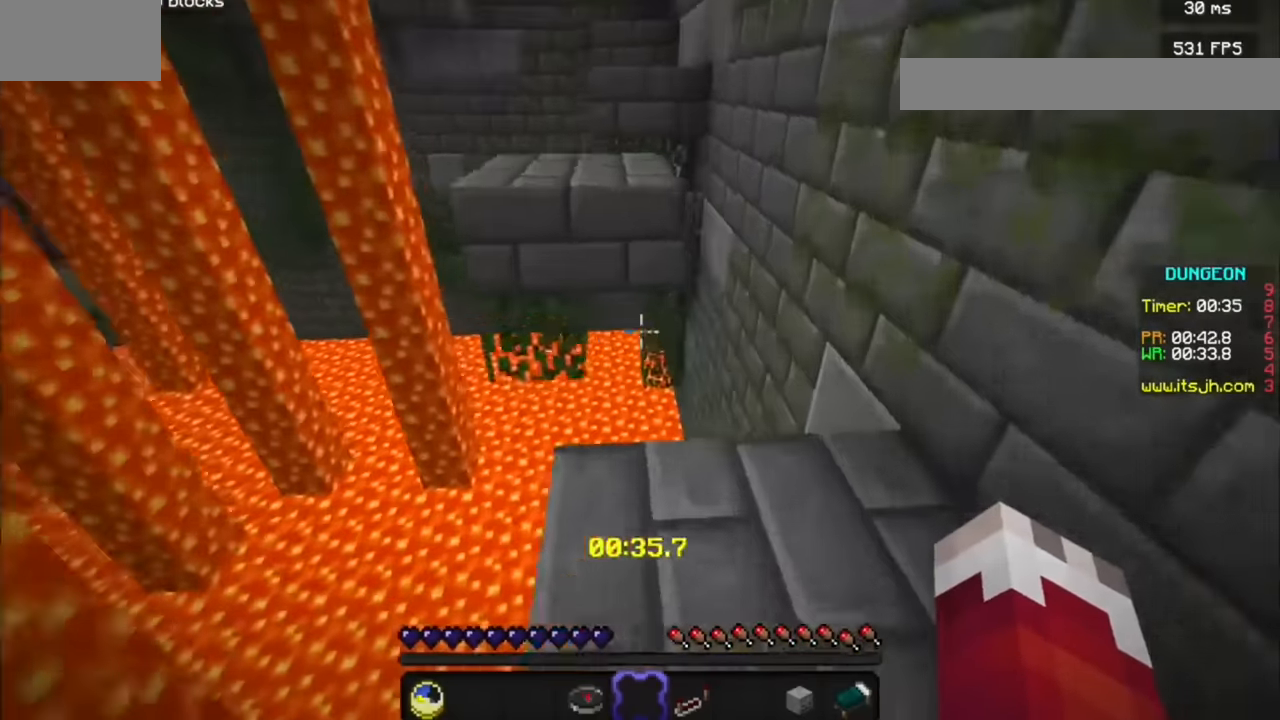
{"keys": [], "mouse": [], "events": []}
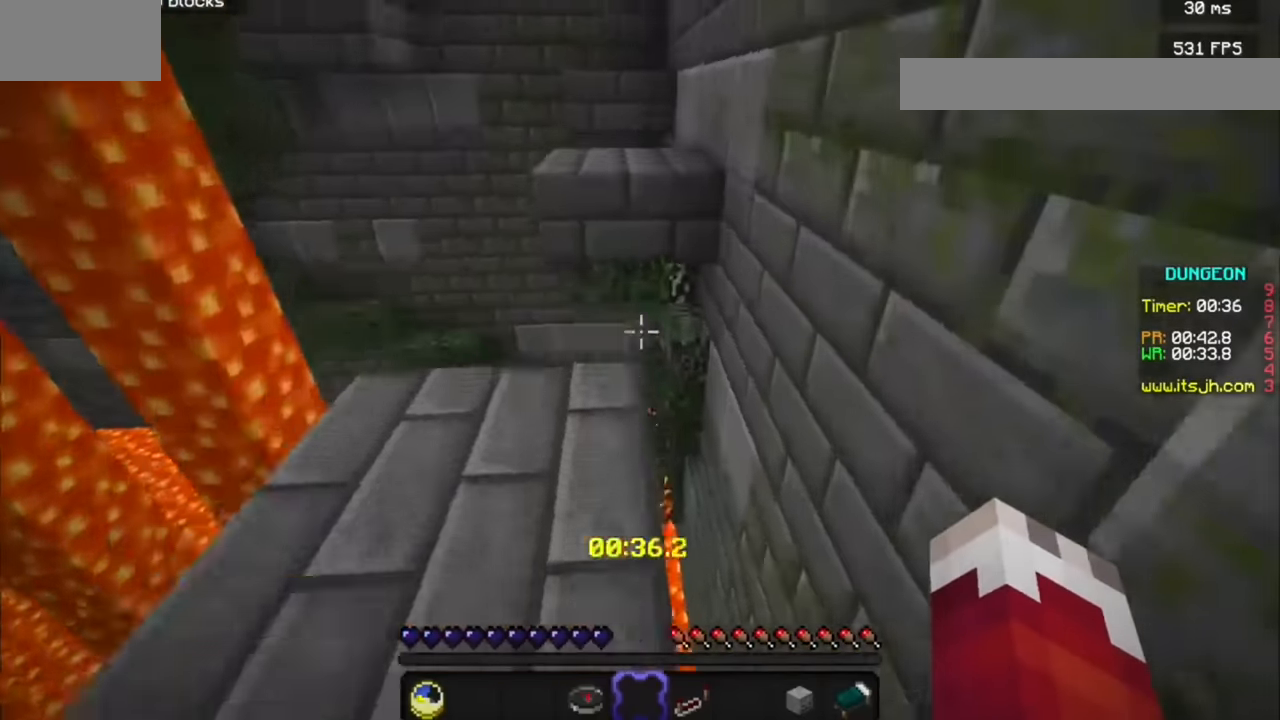
{"keys": [], "mouse": [], "events": []}
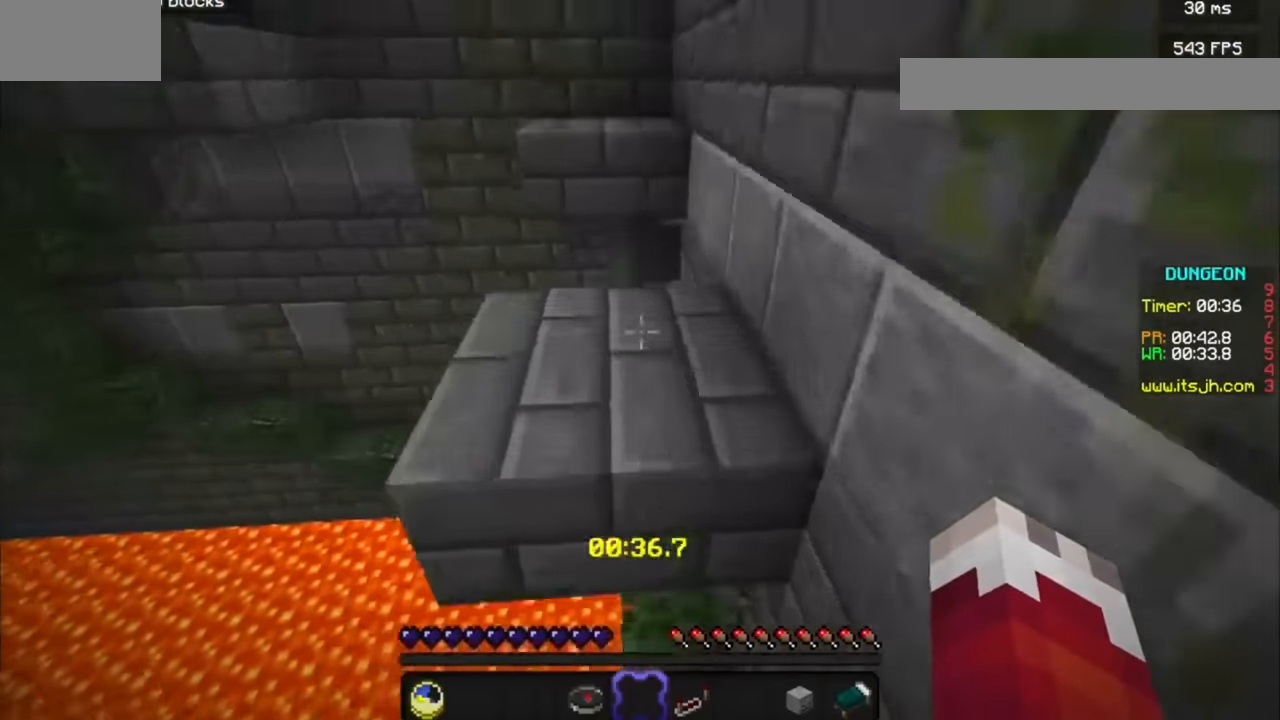
{"keys": [], "mouse": [], "events": []}
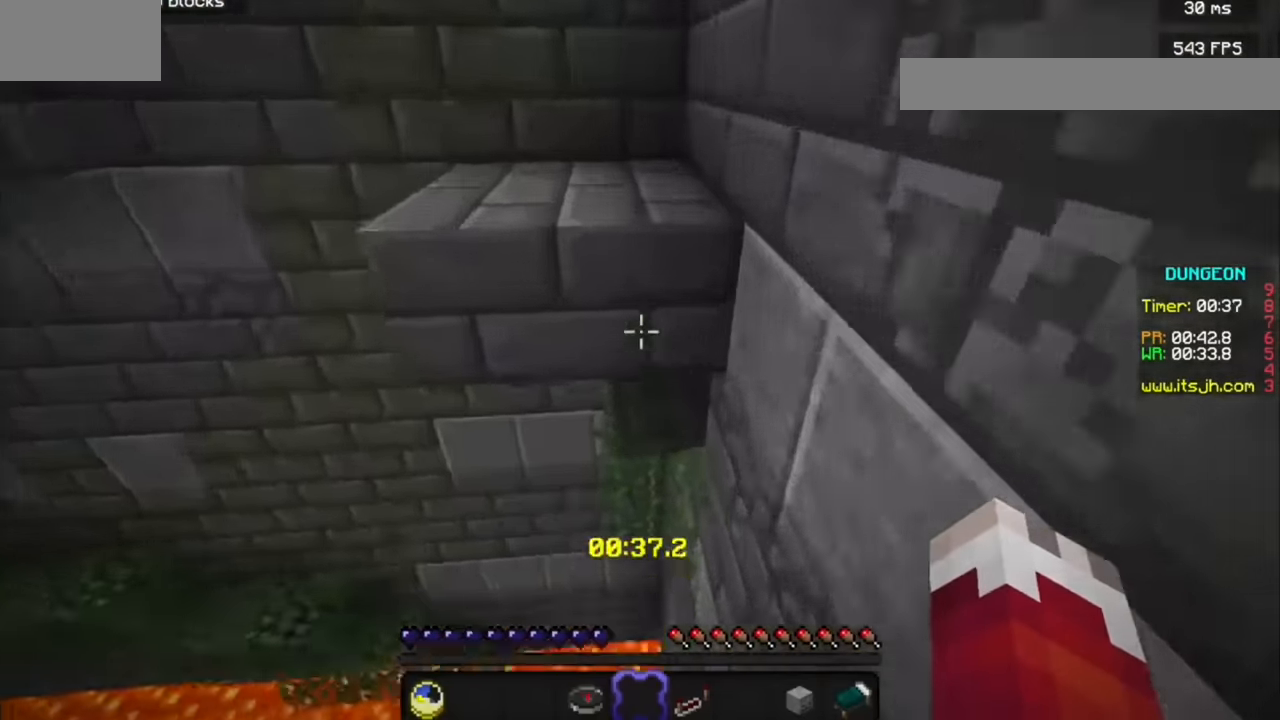
{"keys": [], "mouse": [], "events": []}
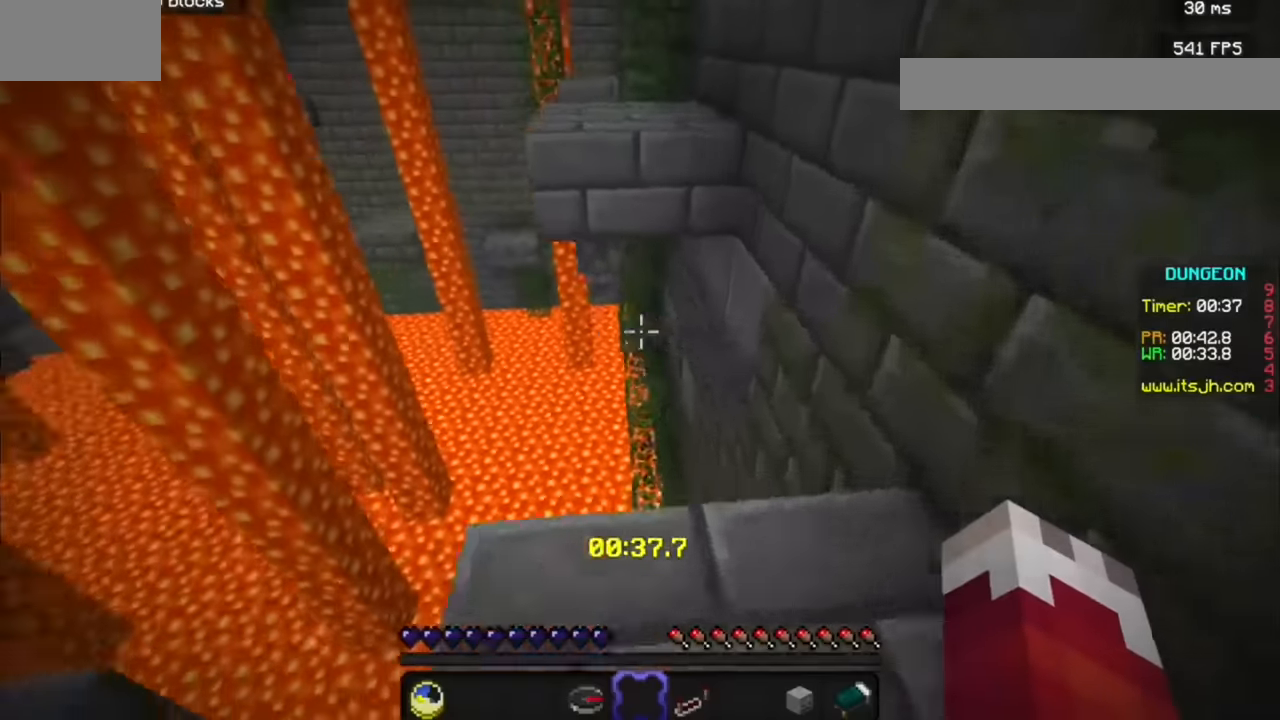
{"keys": [], "mouse": [], "events": []}
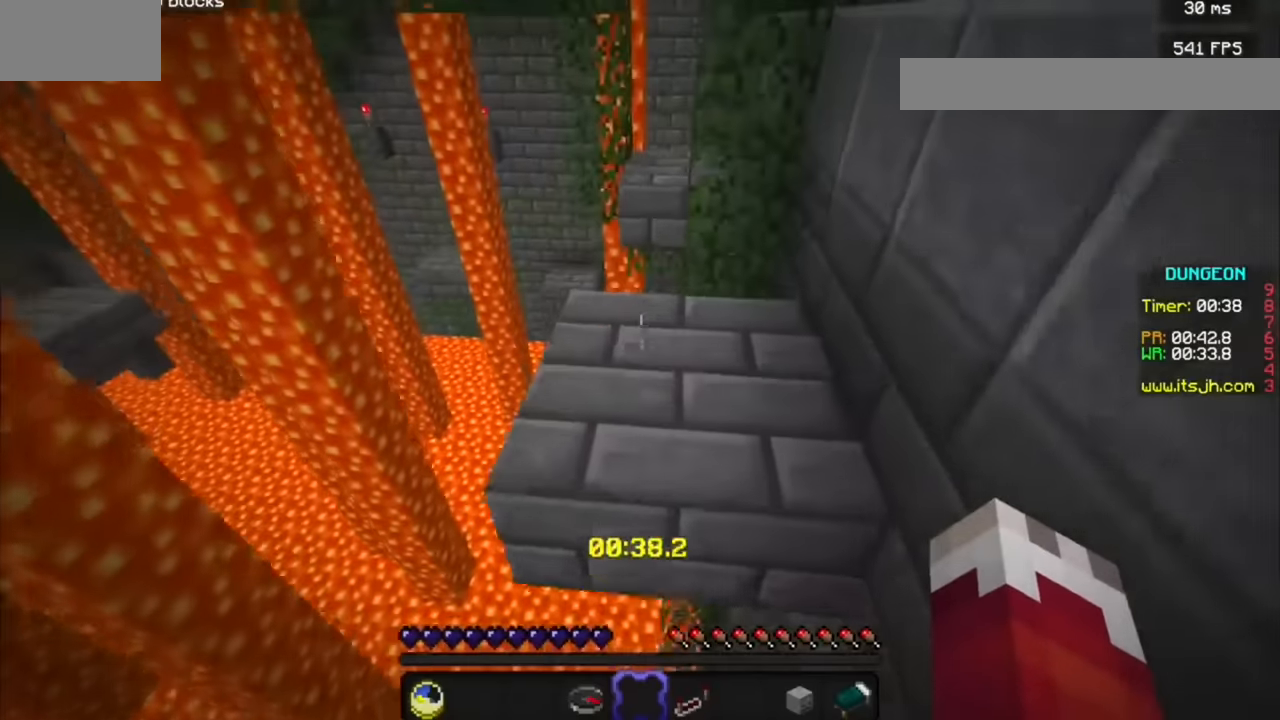
{"keys": [], "mouse": [], "events": [[300, "a", "down"], [466, "a", "up"]]}
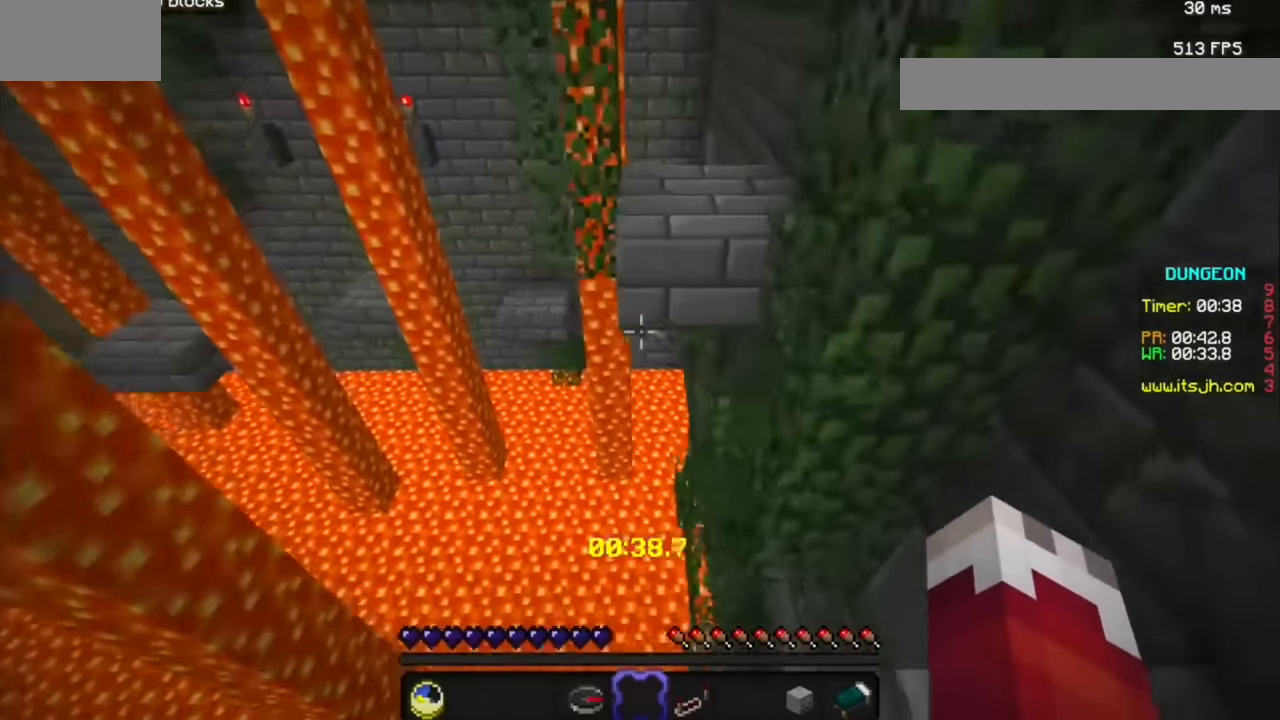
{"keys": [], "mouse": [], "events": []}
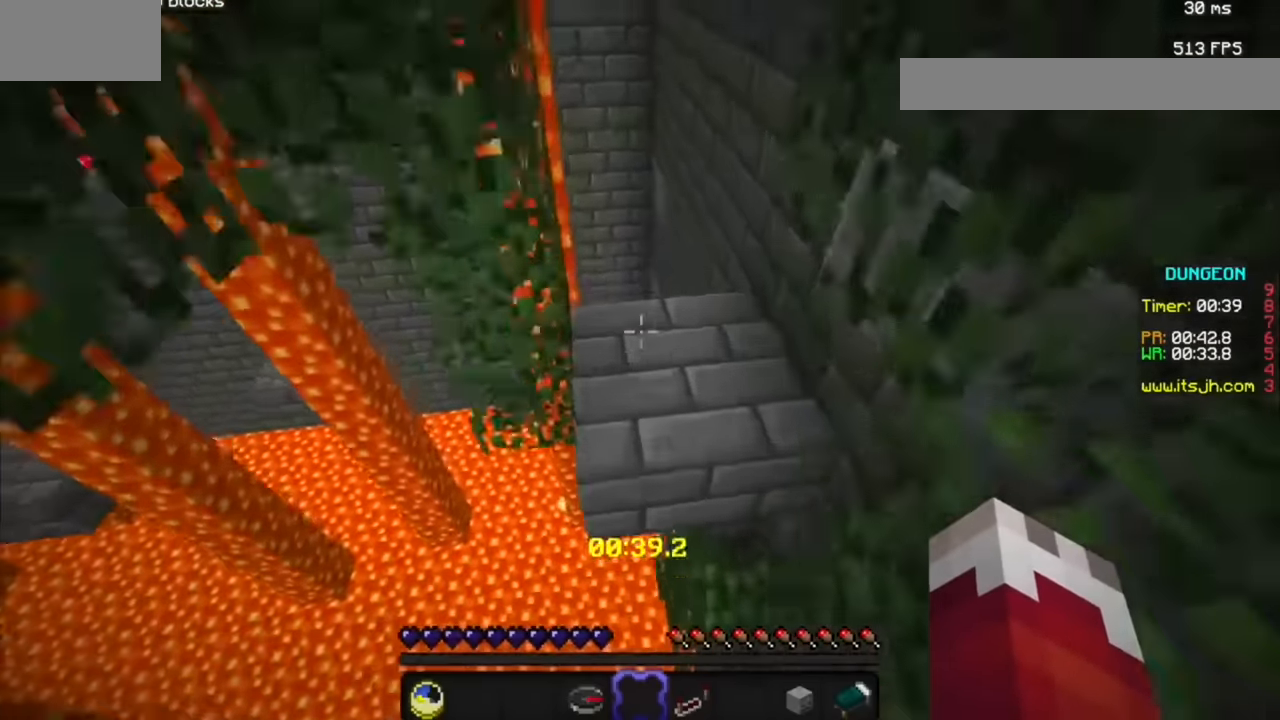
{"keys": [], "mouse": [], "events": []}
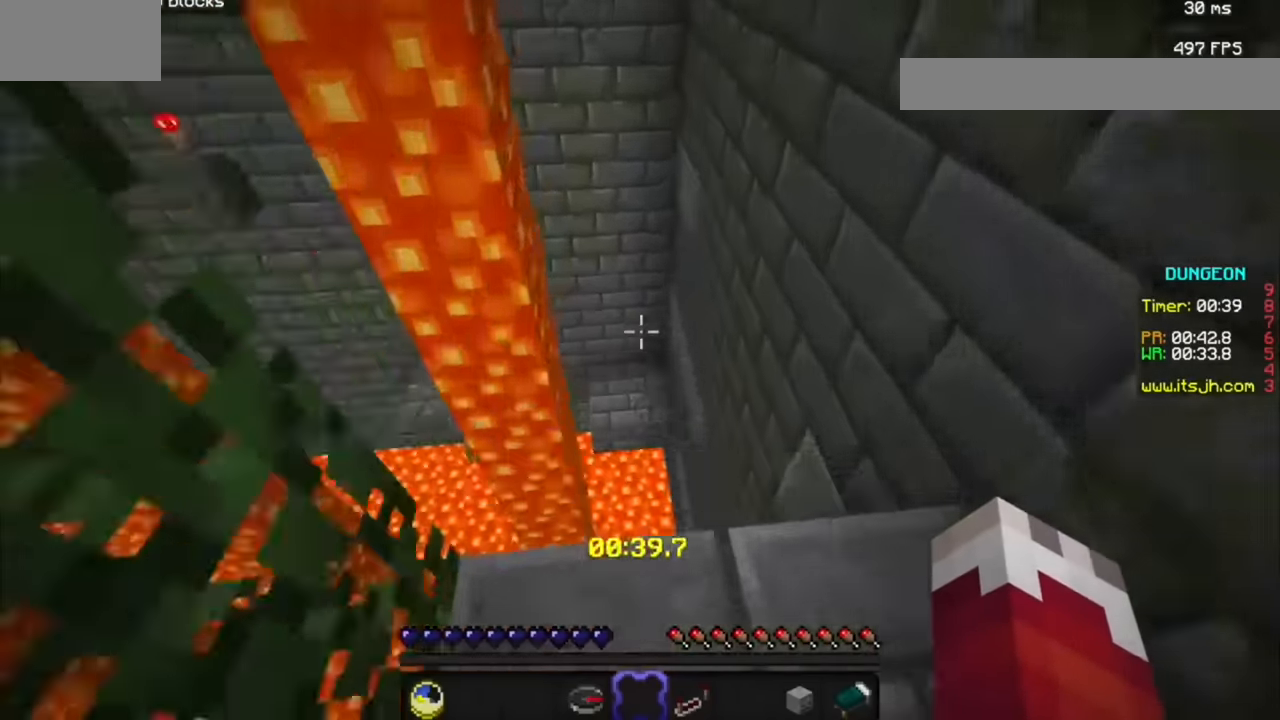
{"keys": [], "mouse": [], "events": []}
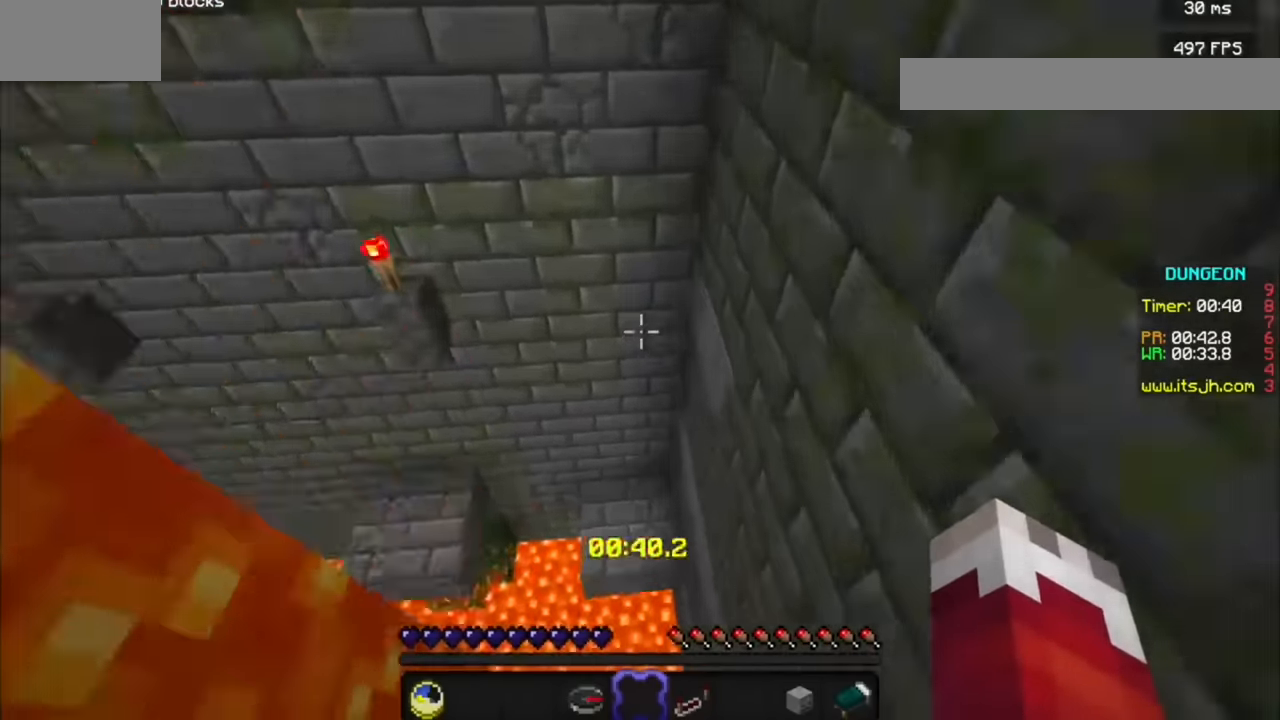
{"keys": [], "mouse": [], "events": [[66, "d", "down"], [400, "d", "up"]]}